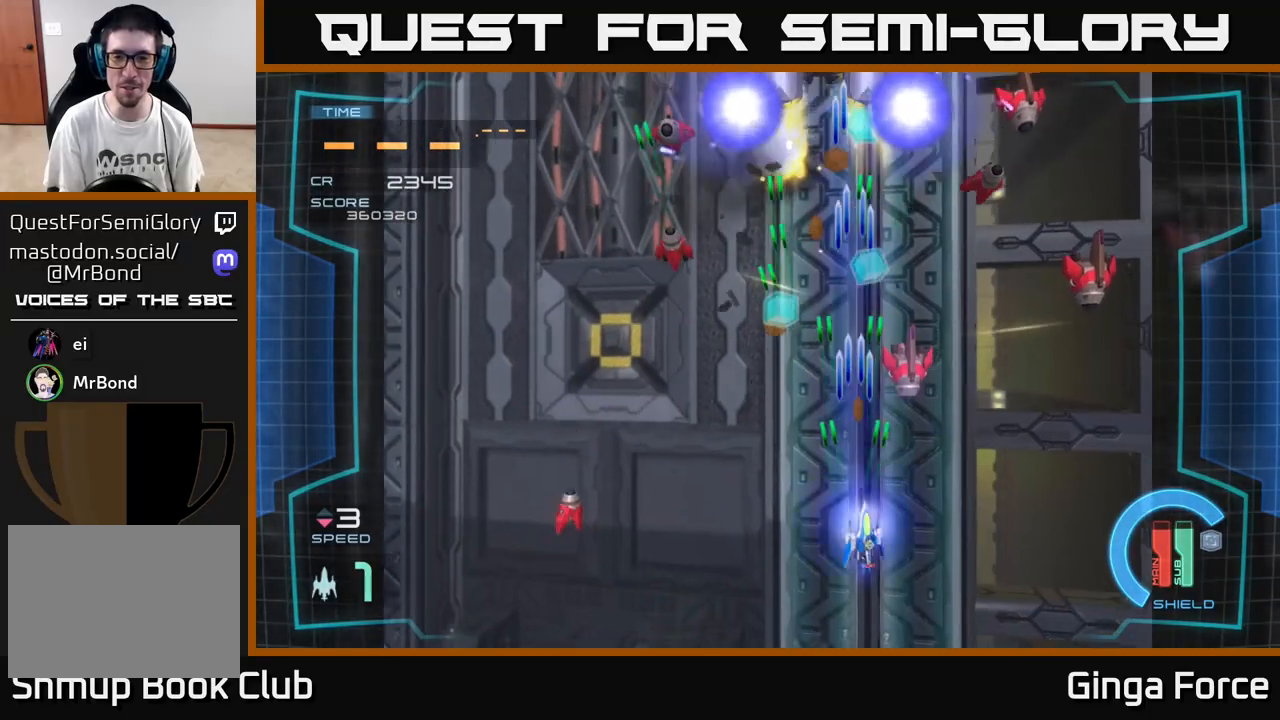
Gameplay with a controller (Xbox layout); each line is a JSON object with the inputs held at the frame after it. "events" lists button and stick changes between this image and that frame as [ms after this image, input, new state], when the widget could be followed in between. Not read: right_stick.
{"buttons": ["A", "X"], "left_stick": "right", "events": [[183, "left_stick", "down"], [317, "left_stick", "right"]]}
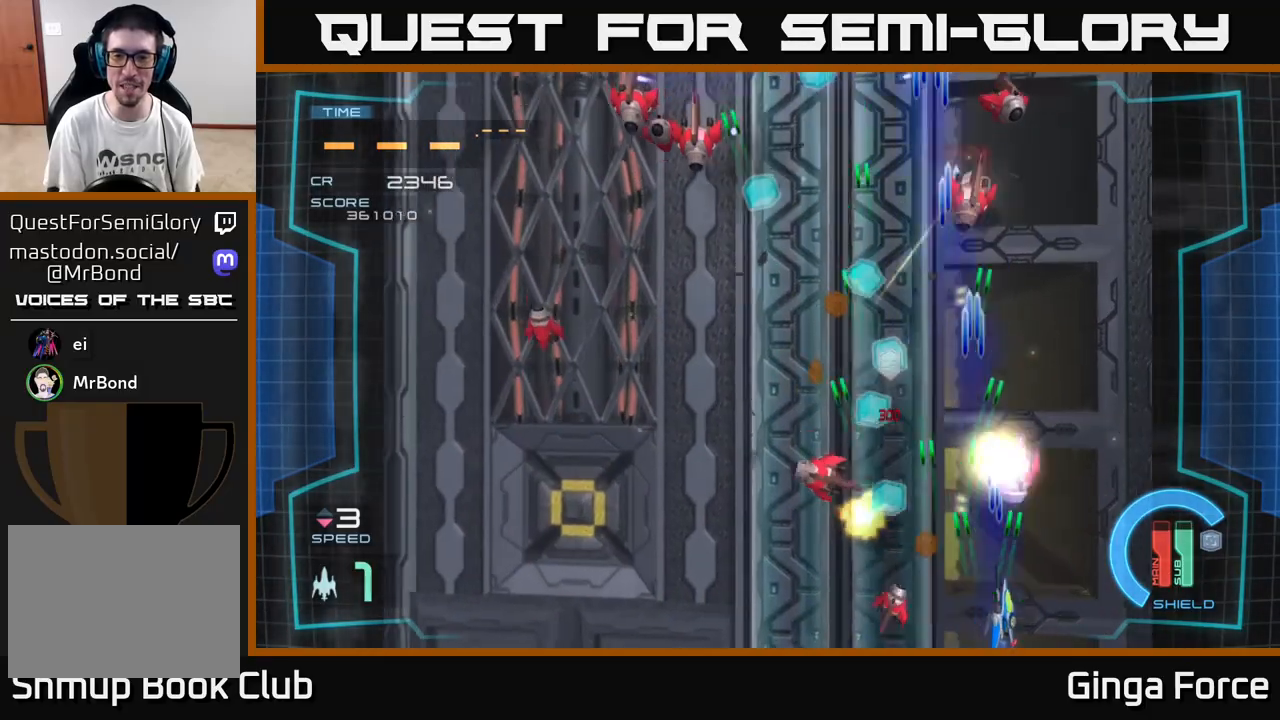
{"buttons": ["A", "X"], "left_stick": "left", "events": [[33, "left_stick", "down-left"], [183, "left_stick", "left"], [300, "left_stick", "up-left"], [433, "left_stick", "left"]]}
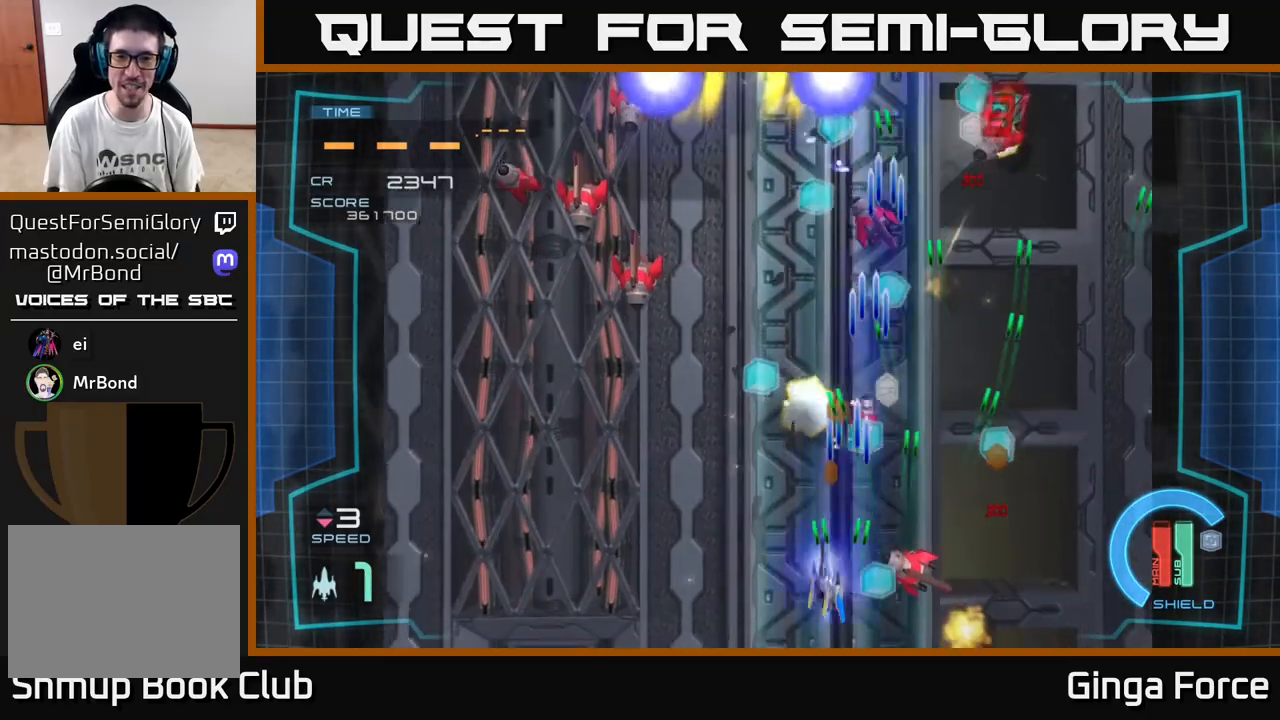
{"buttons": ["A", "X"], "left_stick": "left", "events": []}
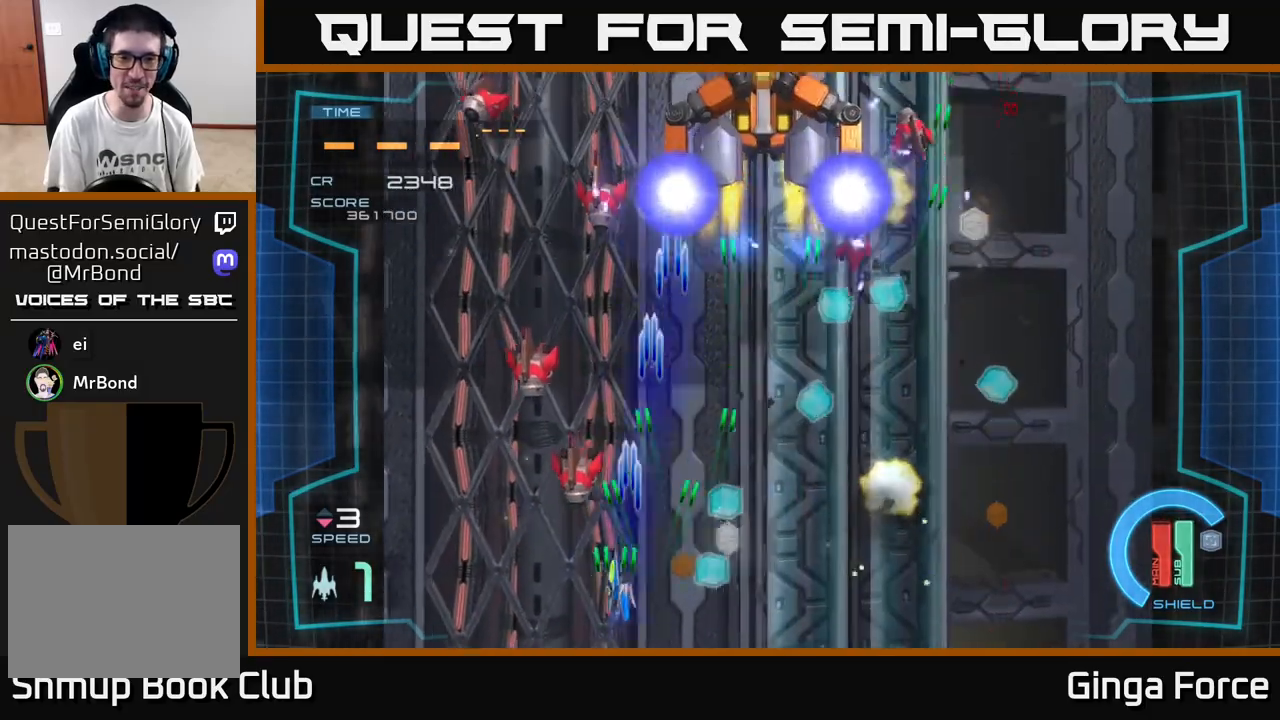
{"buttons": ["A", "X"], "left_stick": "right", "events": [[67, "left_stick", "down-left"], [250, "left_stick", "down-right"], [300, "left_stick", "right"]]}
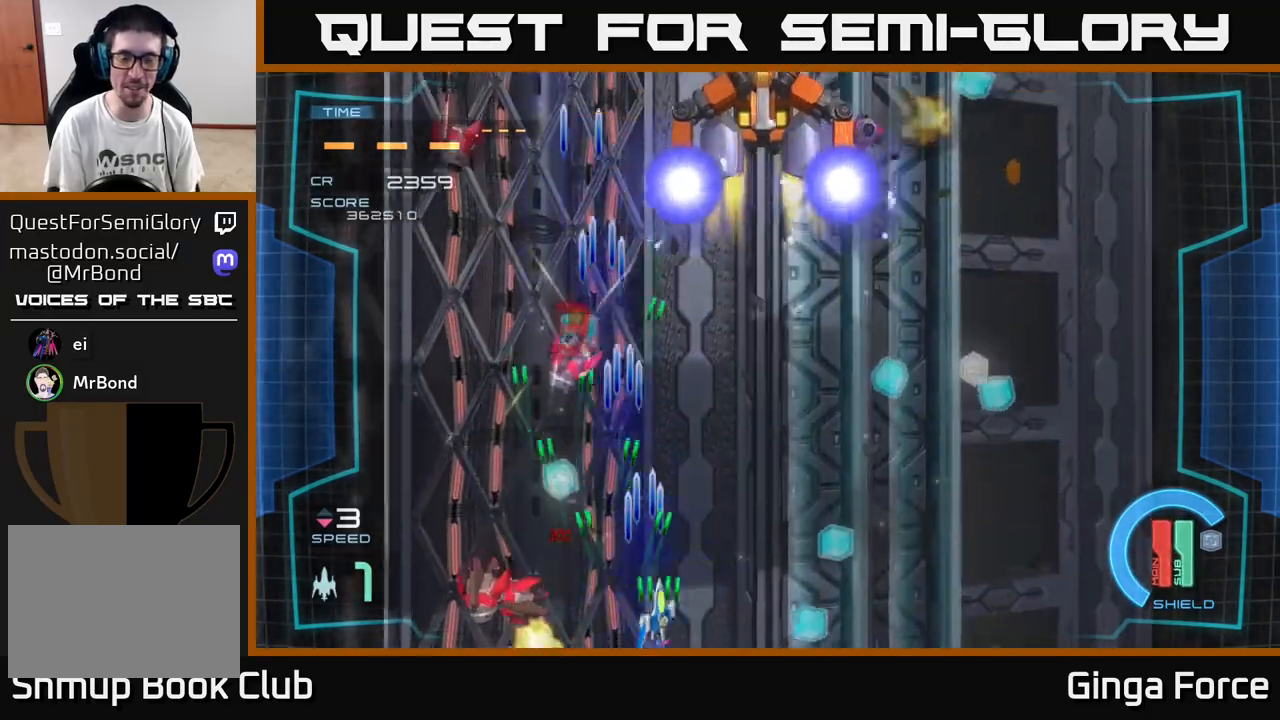
{"buttons": ["A", "X"], "left_stick": "up-right", "events": [[200, "left_stick", "up-right"]]}
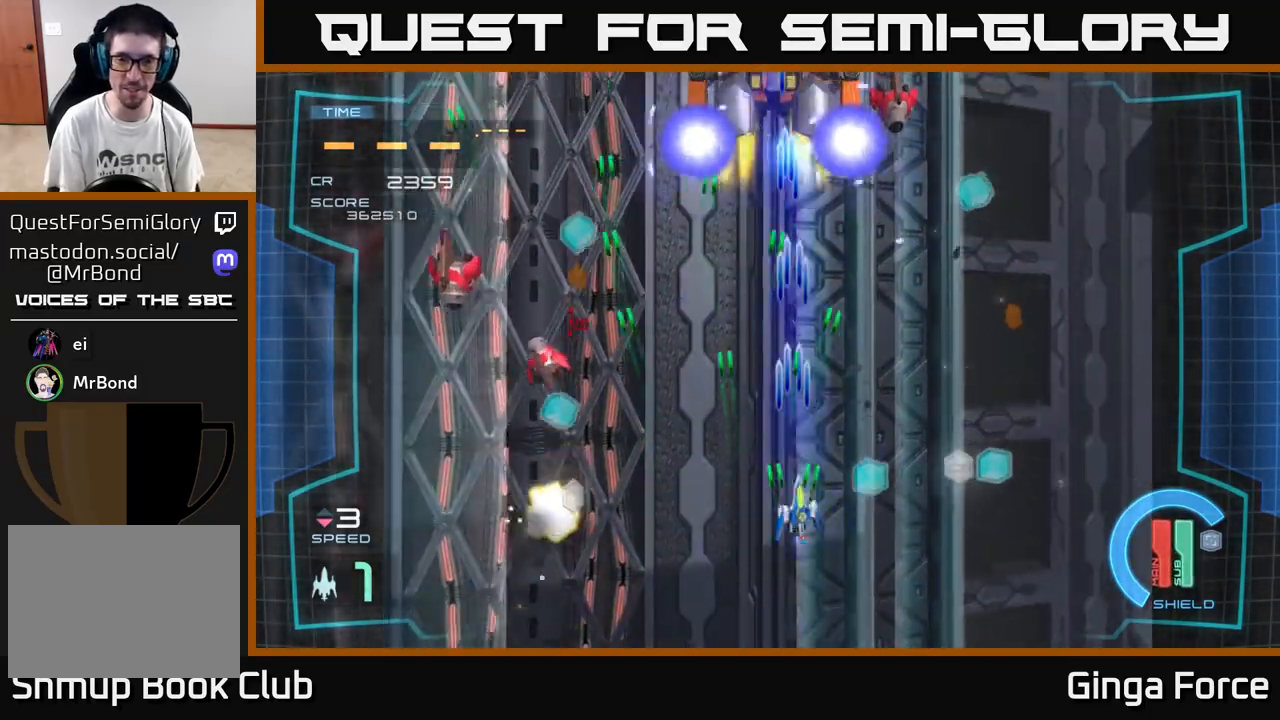
{"buttons": ["A", "X"], "left_stick": "down-left", "events": [[50, "left_stick", "right"], [217, "left_stick", "up-right"], [367, "left_stick", "left"], [467, "left_stick", "down-left"]]}
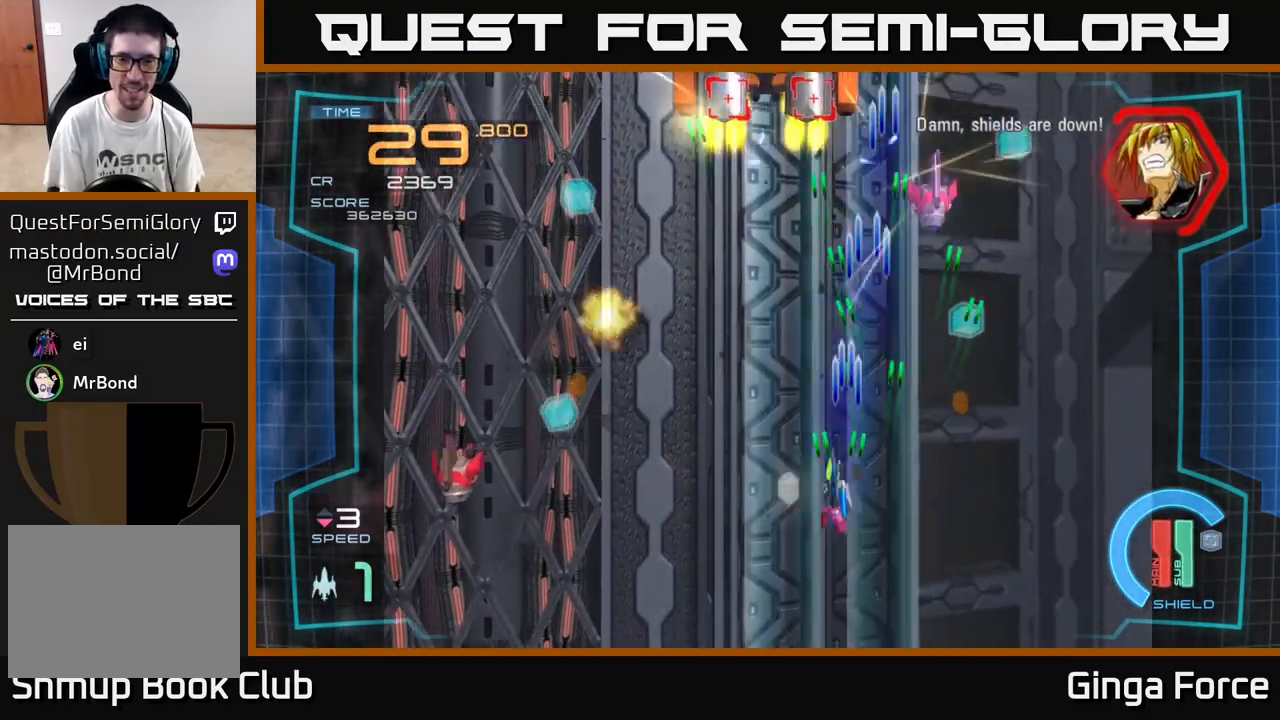
{"buttons": ["A", "X"], "left_stick": "left", "events": [[183, "left_stick", "down"], [400, "left_stick", "left"]]}
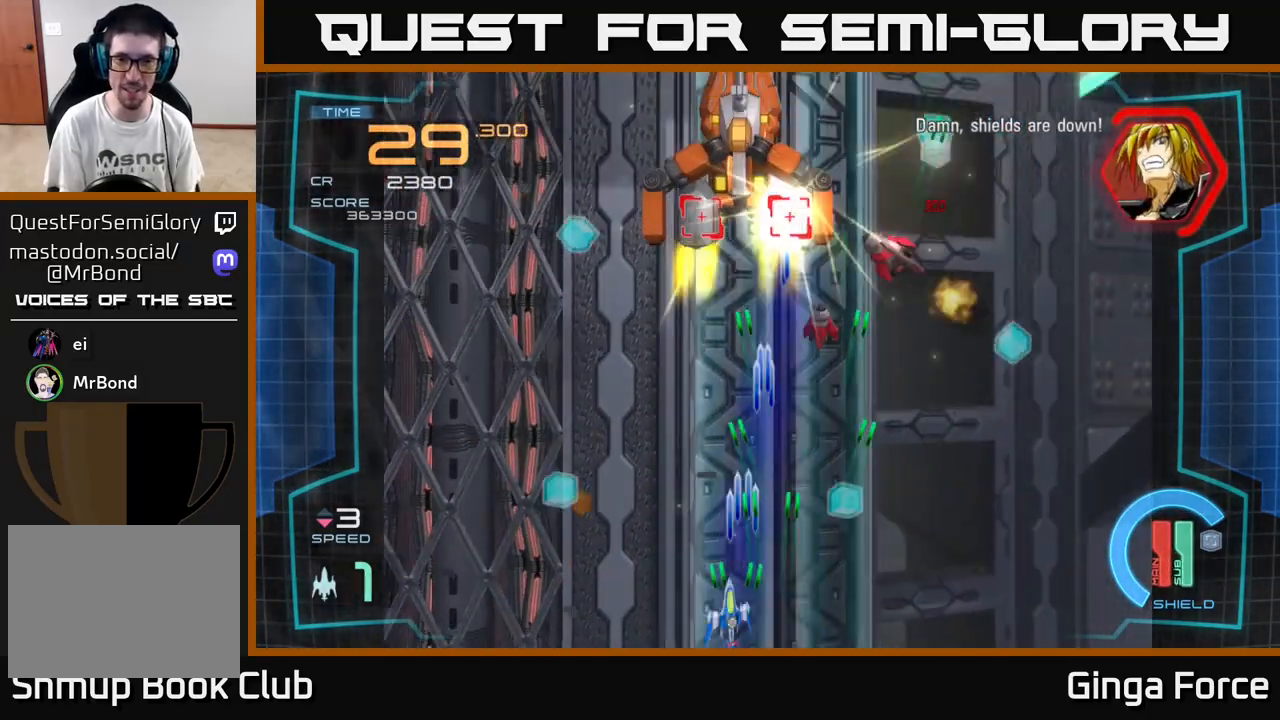
{"buttons": ["A", "X"], "left_stick": "up-left", "events": [[200, "left_stick", "up"], [250, "left_stick", "up-right"], [483, "left_stick", "up-left"]]}
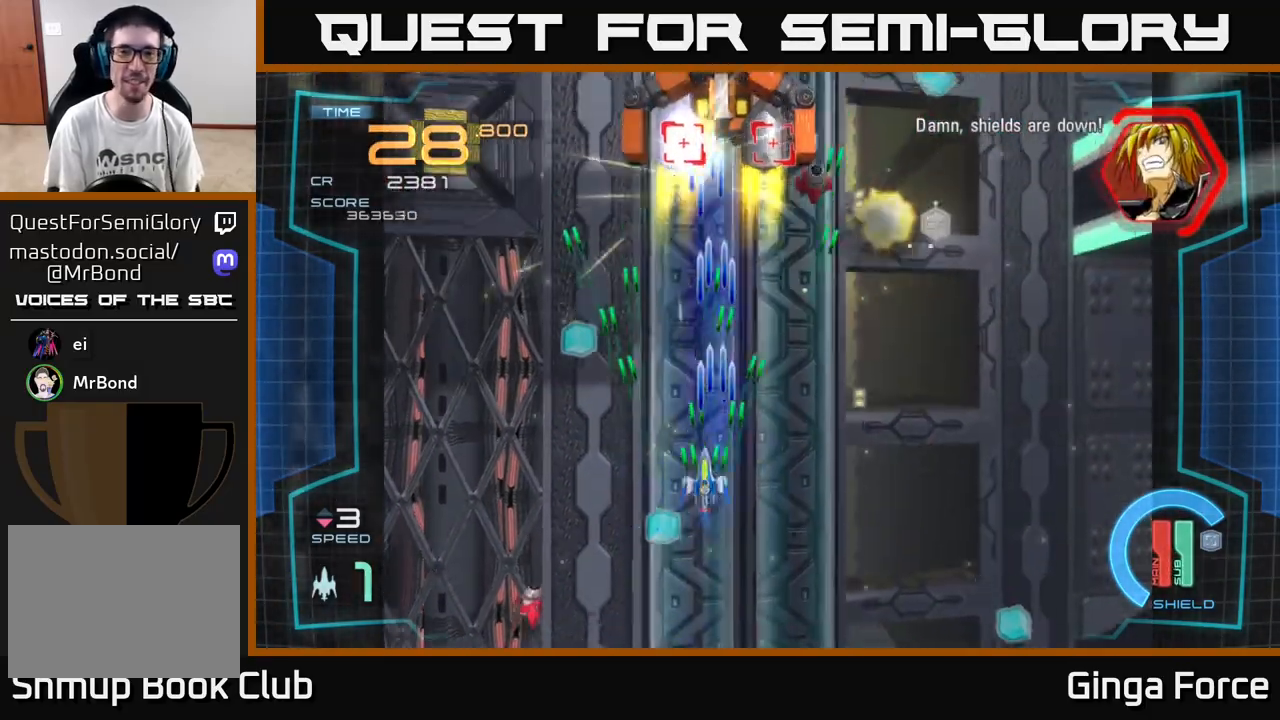
{"buttons": ["A", "X"], "left_stick": "down-right", "events": [[17, "left_stick", "left"], [217, "left_stick", "up"], [400, "left_stick", "down-right"]]}
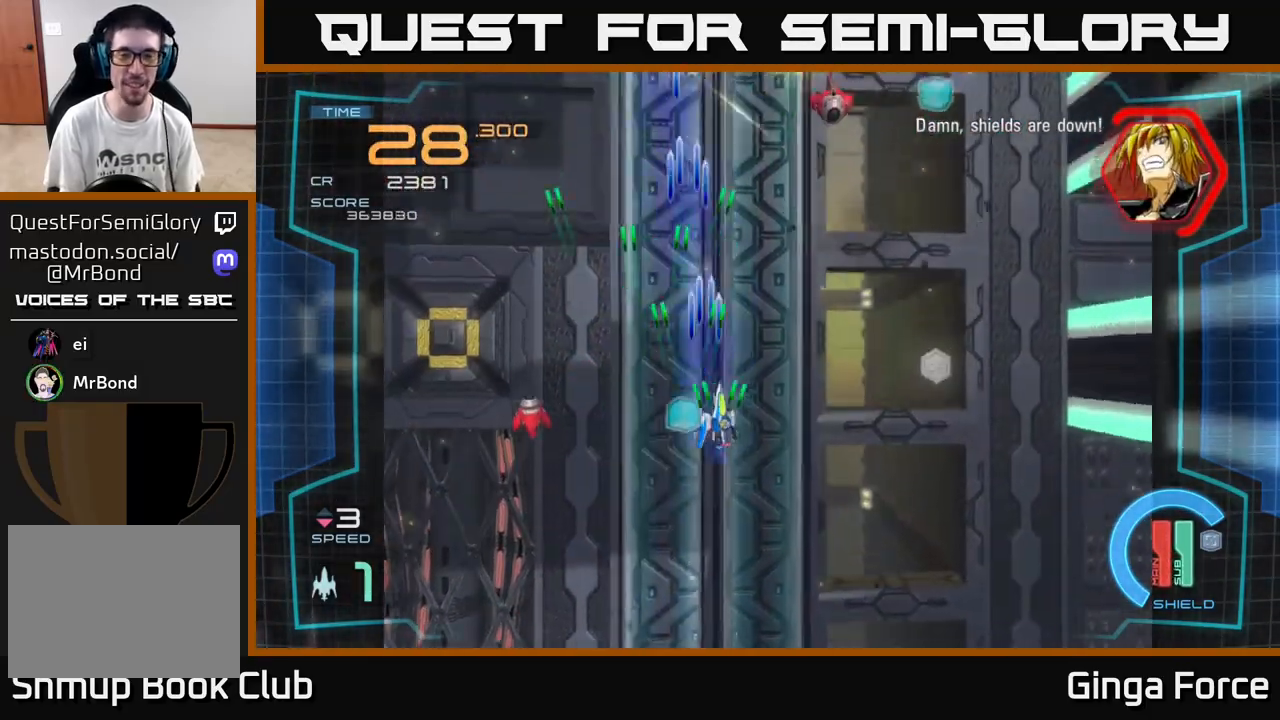
{"buttons": ["A", "X"], "left_stick": "up-right", "events": [[17, "left_stick", "right"], [217, "left_stick", "down"], [400, "left_stick", "up-right"]]}
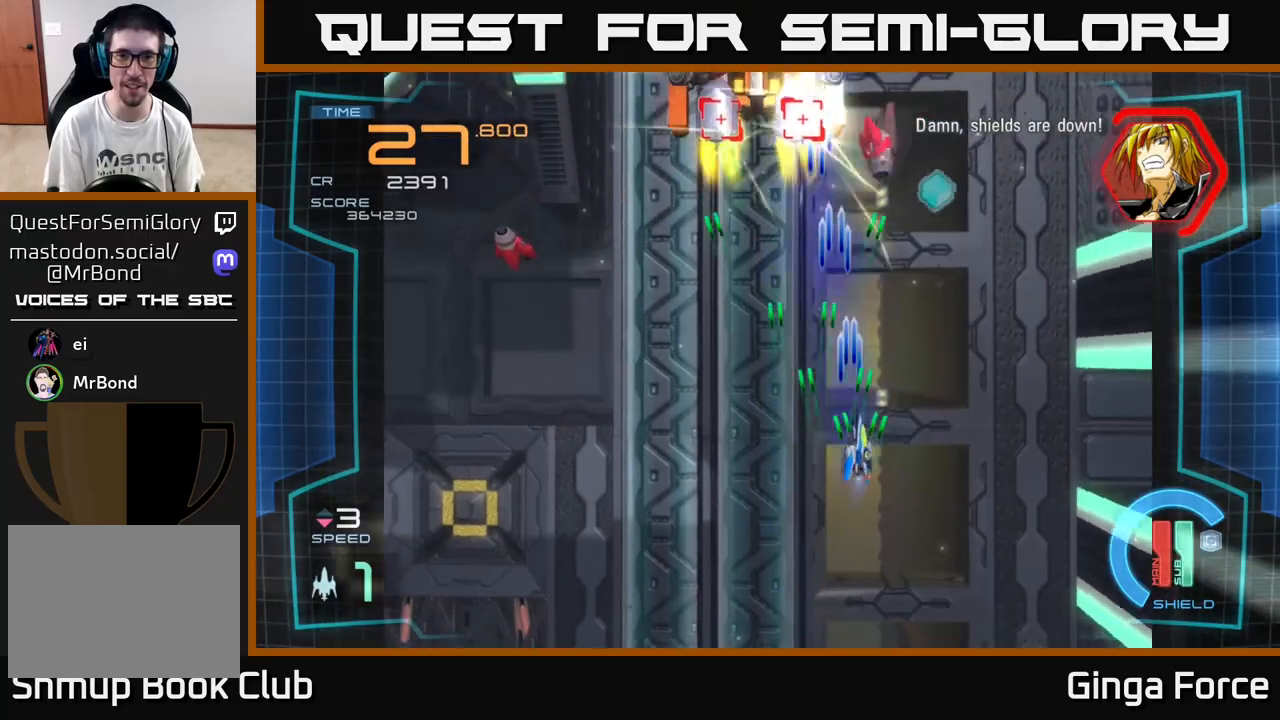
{"buttons": ["A", "X"], "left_stick": "left", "events": [[317, "left_stick", "left"]]}
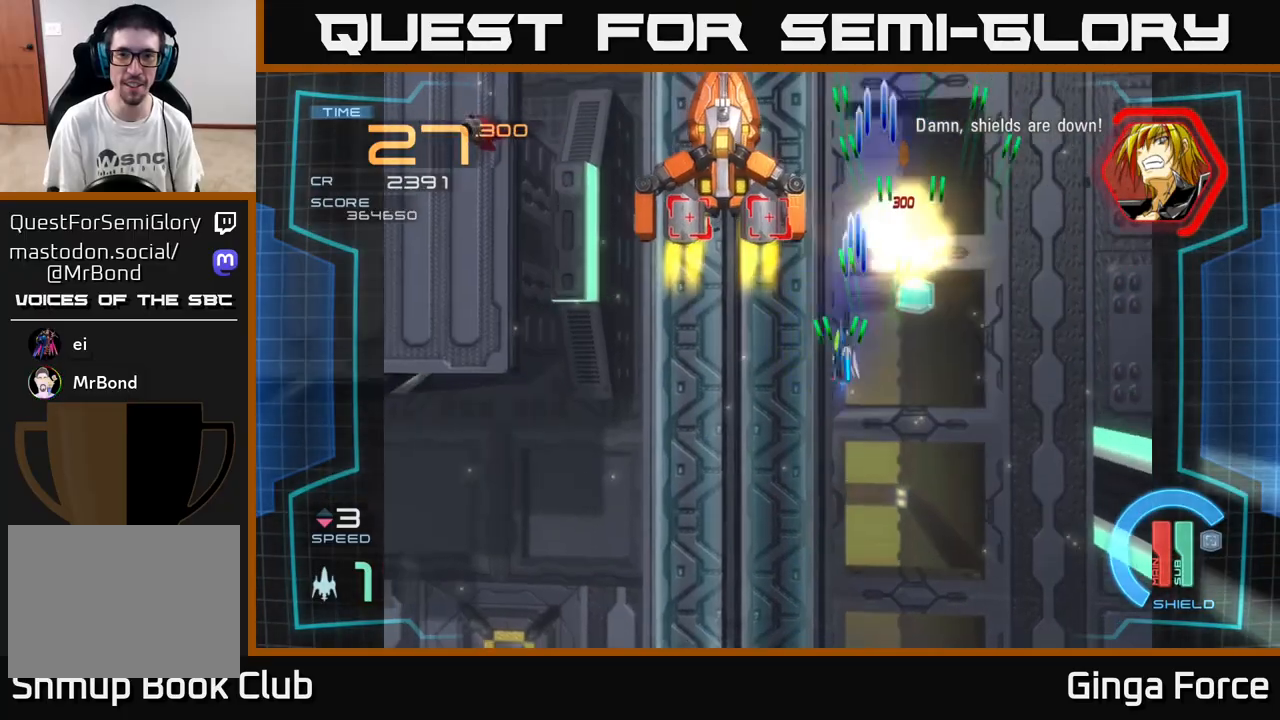
{"buttons": ["A", "X"], "left_stick": "up", "events": [[183, "left_stick", "down-left"], [417, "left_stick", "up"]]}
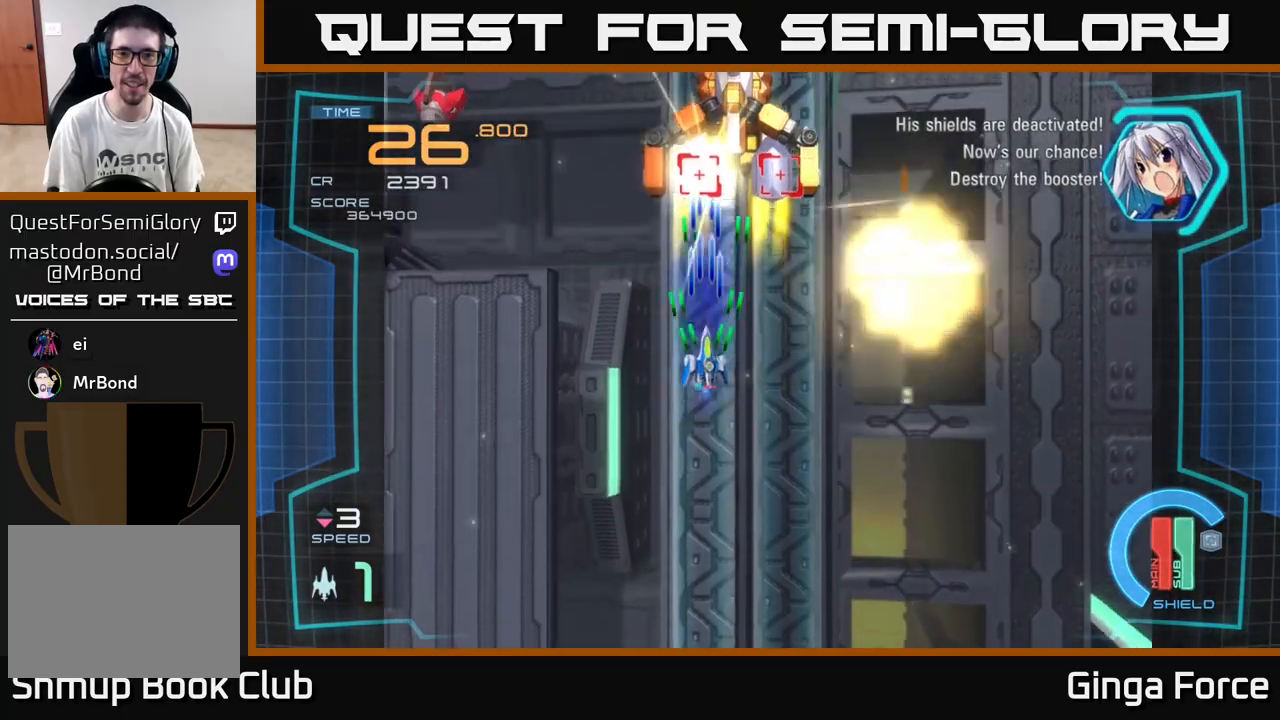
{"buttons": ["A", "X"], "left_stick": "down-left", "events": [[117, "left_stick", "center"], [283, "left_stick", "down-right"], [367, "left_stick", "down-left"]]}
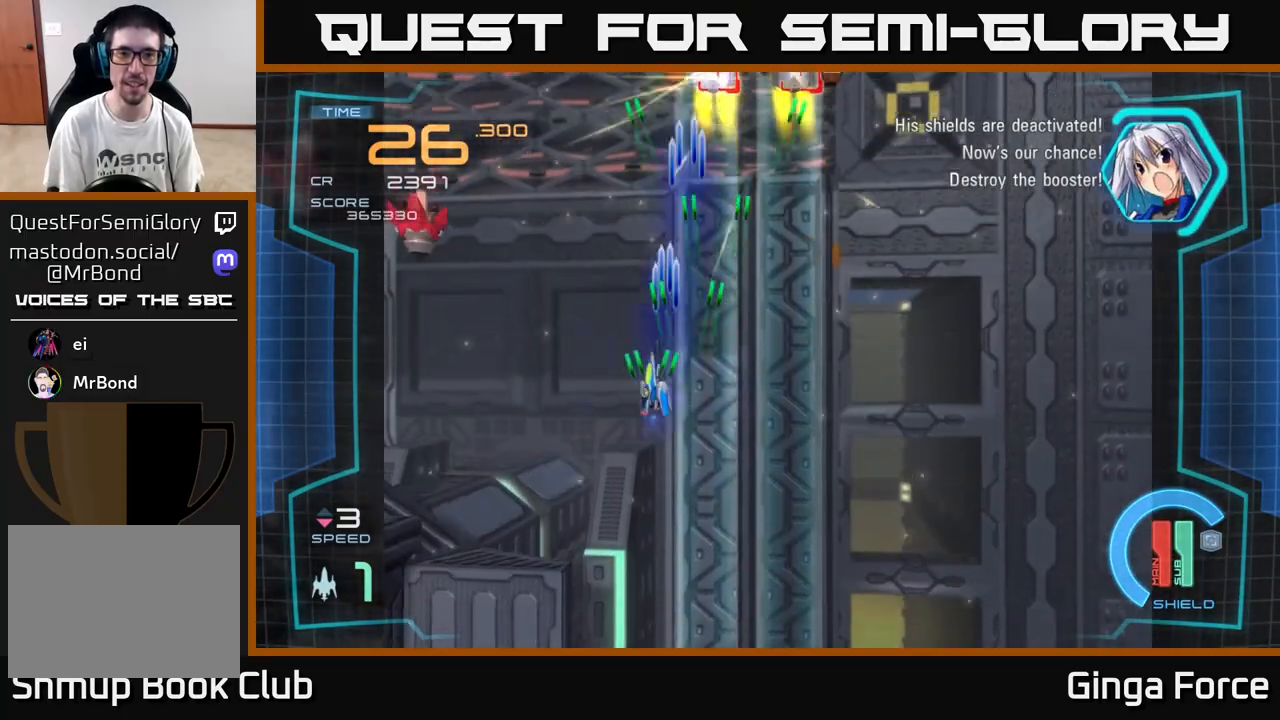
{"buttons": ["A", "X"], "left_stick": "down-left", "events": []}
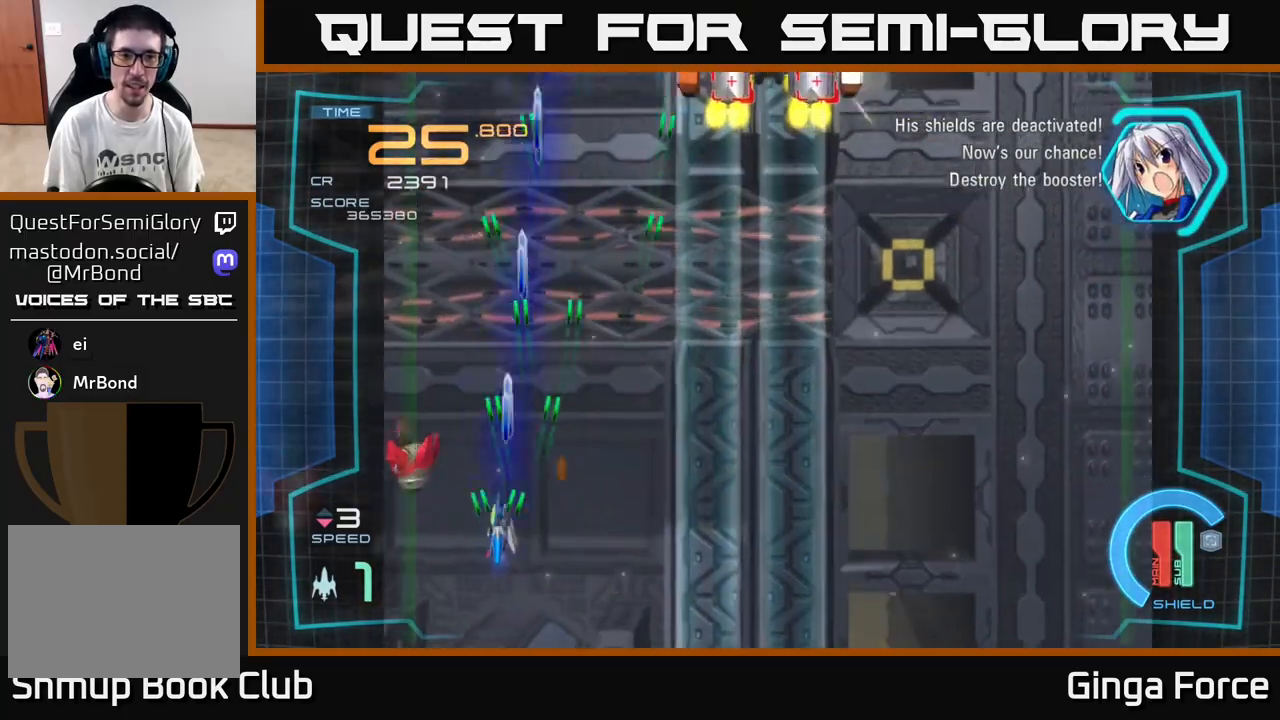
{"buttons": ["A", "X"], "left_stick": "right", "events": [[217, "left_stick", "down-right"], [333, "left_stick", "right"]]}
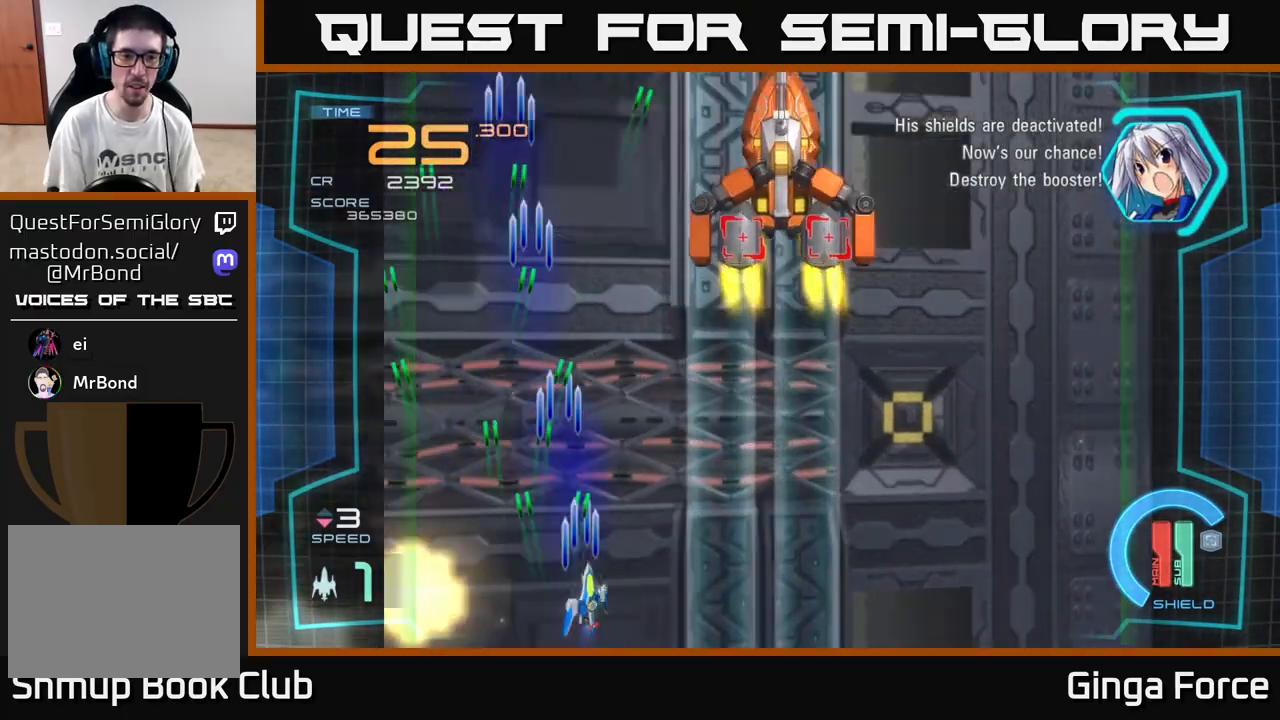
{"buttons": ["A", "X"], "left_stick": "up", "events": [[367, "left_stick", "up"]]}
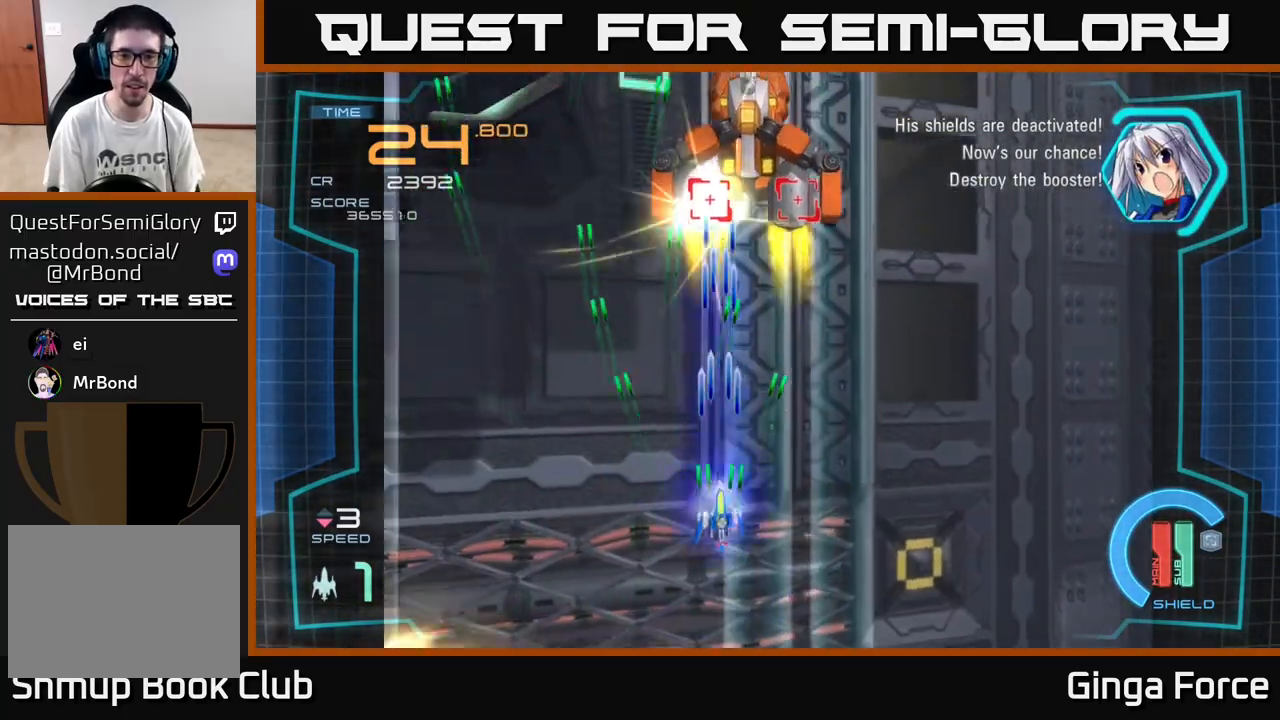
{"buttons": ["A", "X"], "left_stick": "up-right", "events": [[400, "left_stick", "up-right"]]}
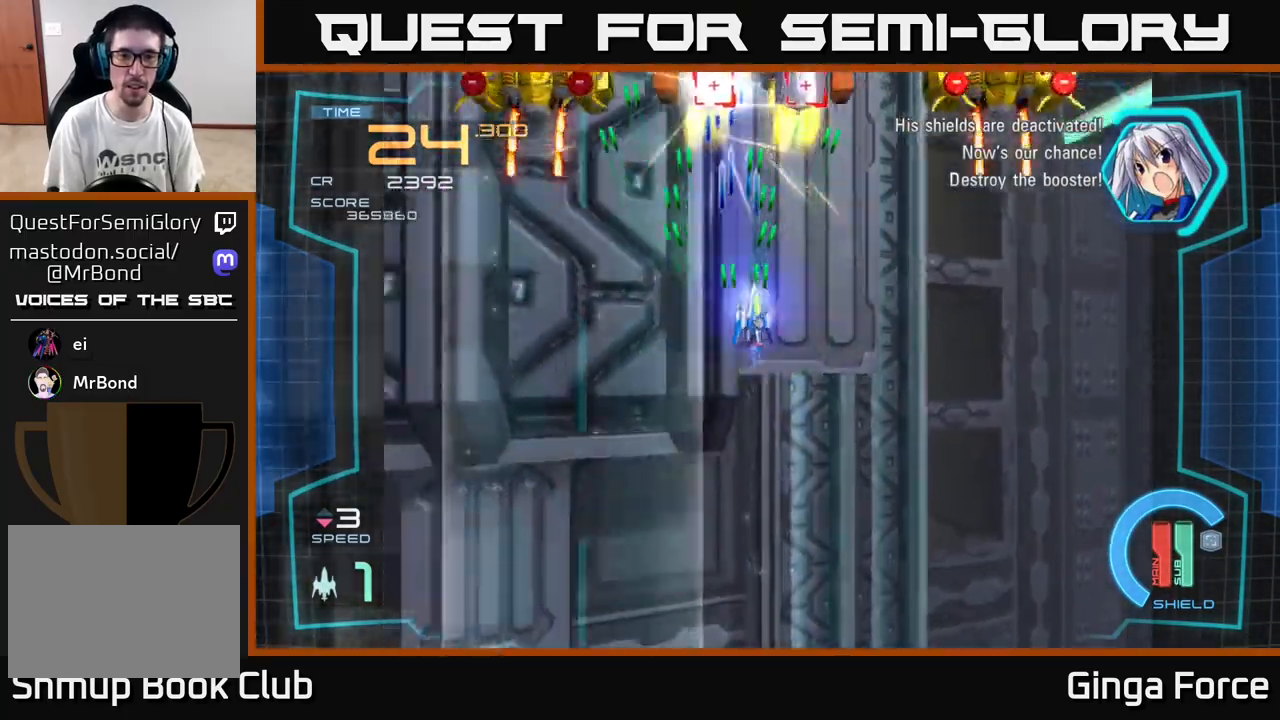
{"buttons": ["A", "X"], "left_stick": "down-right", "events": [[33, "left_stick", "up"], [233, "left_stick", "down"], [350, "left_stick", "down-right"]]}
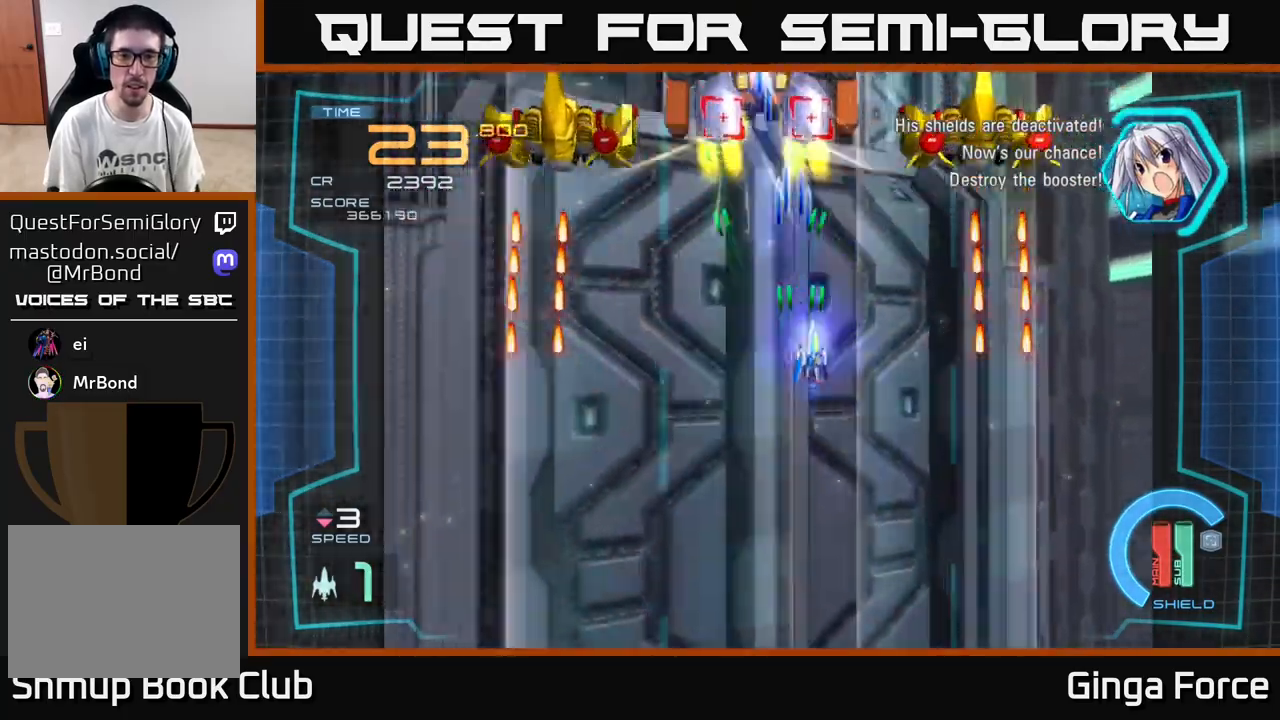
{"buttons": ["A", "X"], "left_stick": "down", "events": [[33, "left_stick", "down-left"], [483, "left_stick", "down"]]}
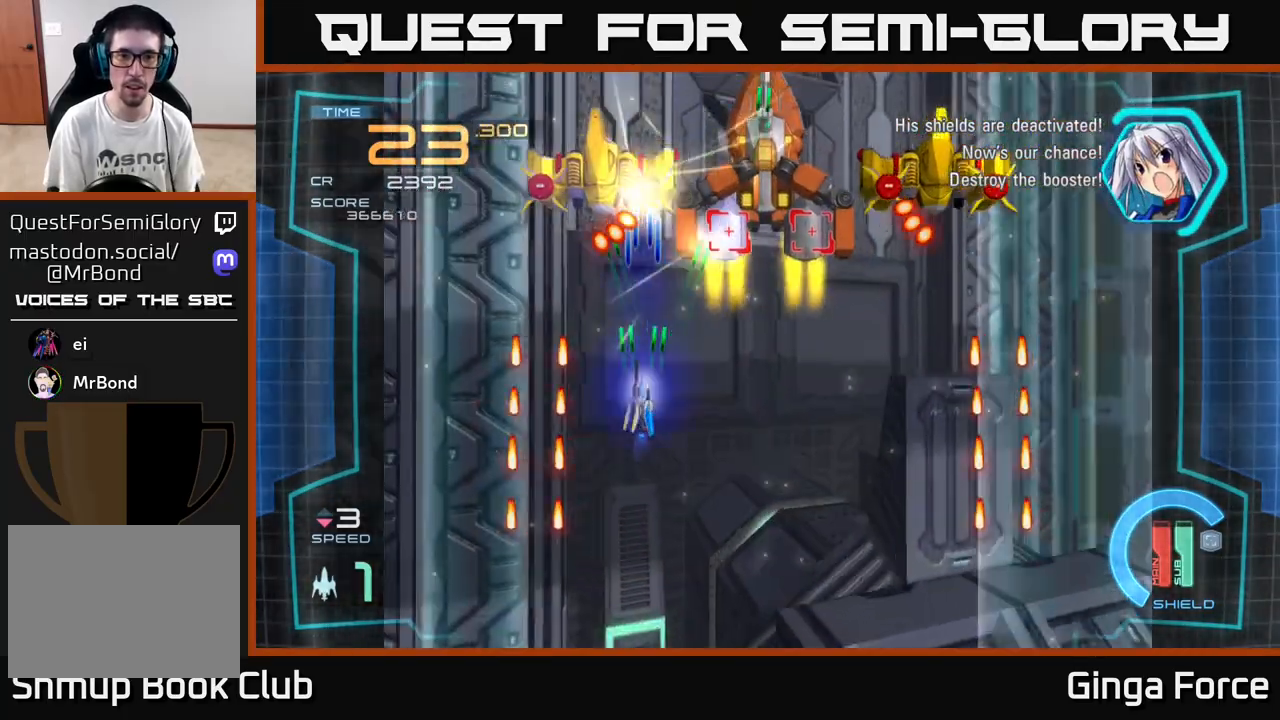
{"buttons": ["A", "X"], "left_stick": "down-right", "events": [[83, "left_stick", "center"], [333, "left_stick", "down-right"]]}
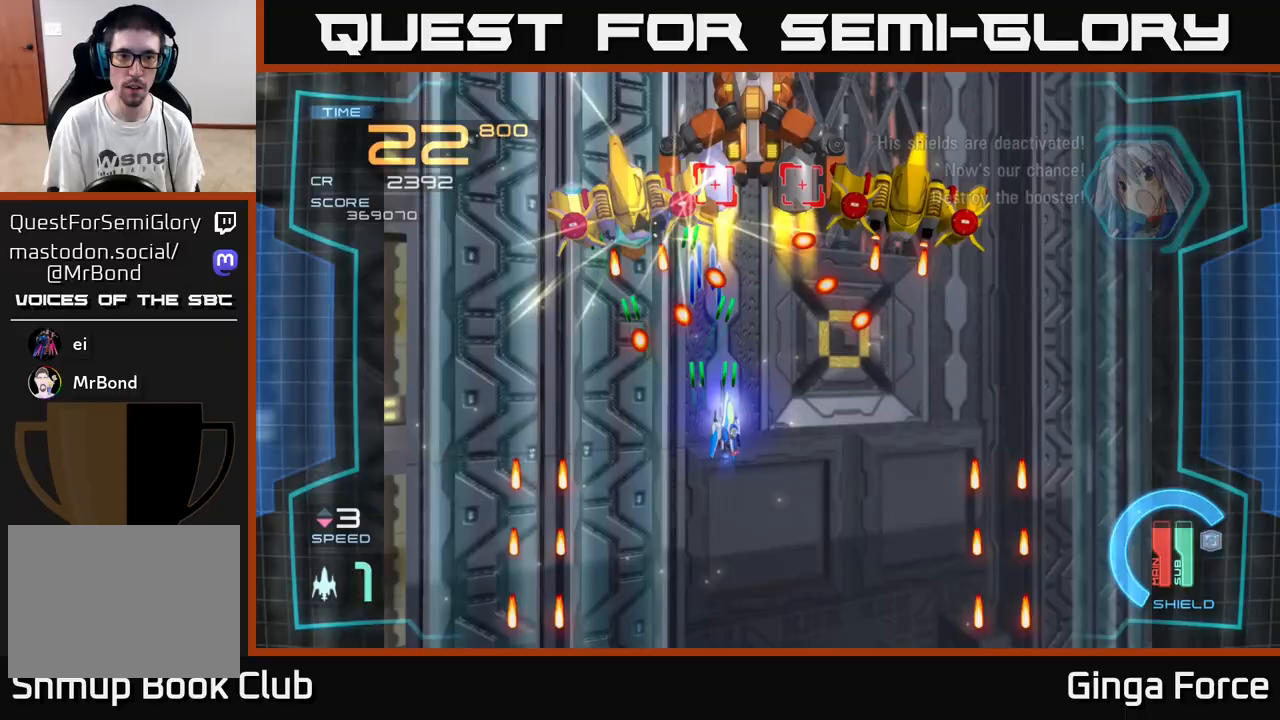
{"buttons": ["A", "X"], "left_stick": "right", "events": [[383, "left_stick", "right"]]}
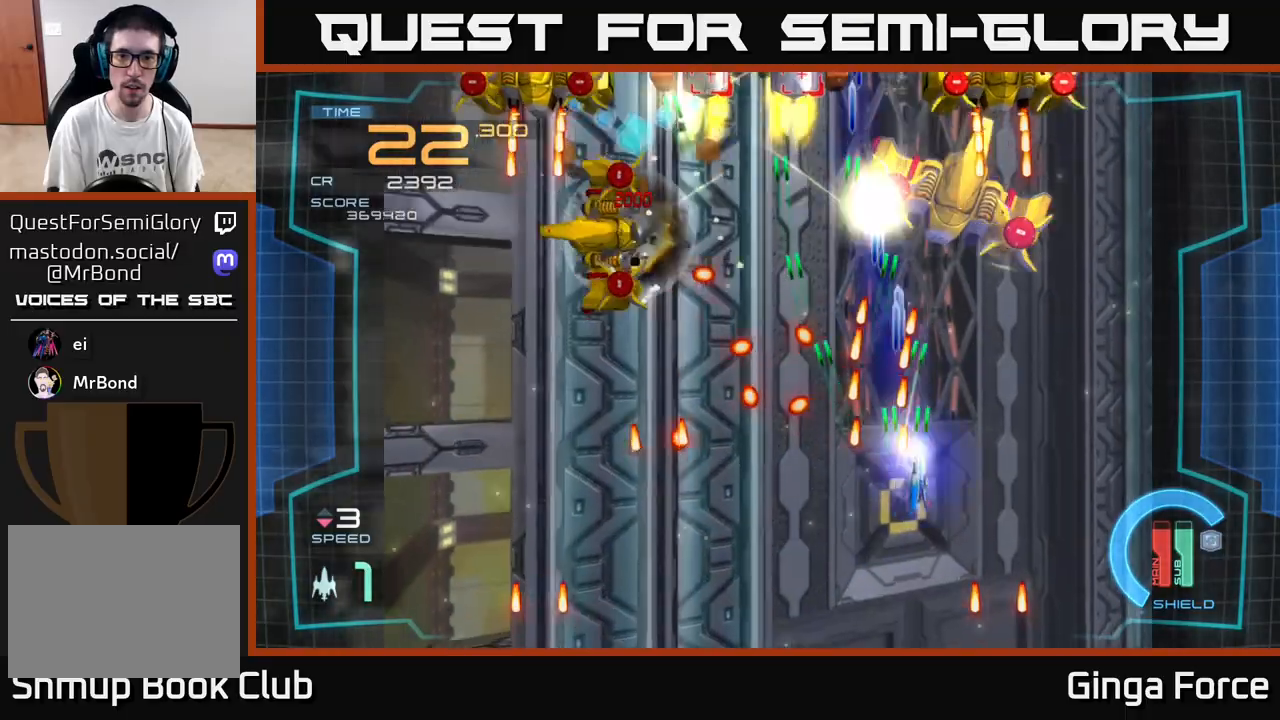
{"buttons": ["A", "X"], "left_stick": "up", "events": [[50, "left_stick", "down"], [267, "left_stick", "right"], [350, "left_stick", "up-right"], [467, "left_stick", "up"]]}
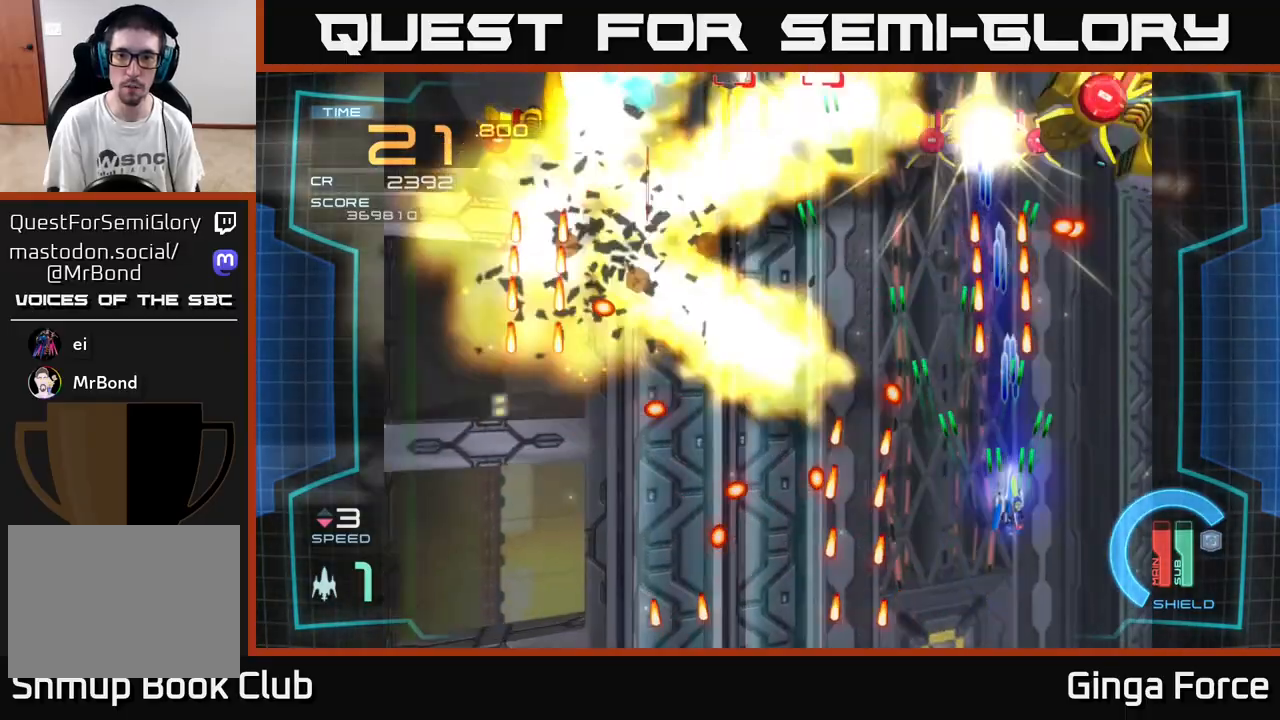
{"buttons": ["A", "X", "R2"], "left_stick": "up", "events": [[133, "R2", "down"], [233, "left_stick", "up-left"], [400, "left_stick", "up"]]}
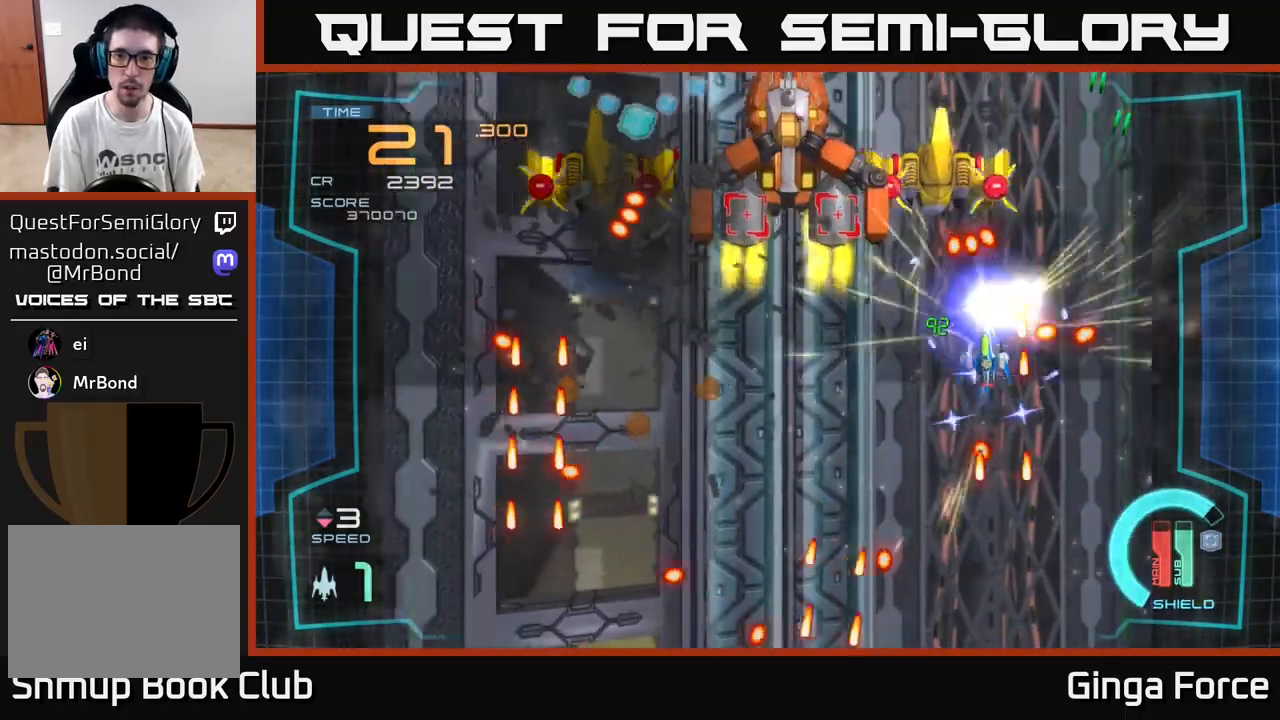
{"buttons": ["A", "X"], "left_stick": "down-left", "events": [[83, "left_stick", "down-left"], [117, "R2", "up"]]}
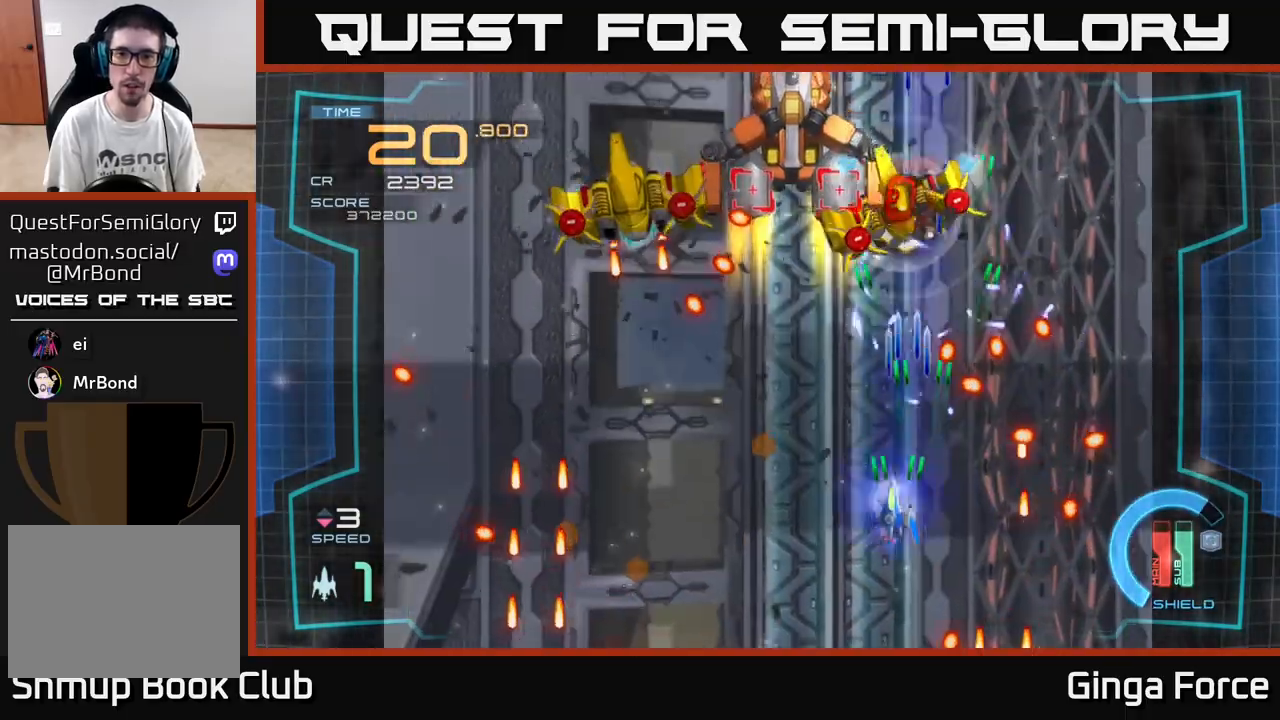
{"buttons": ["A", "X"], "left_stick": "left", "events": [[333, "left_stick", "left"]]}
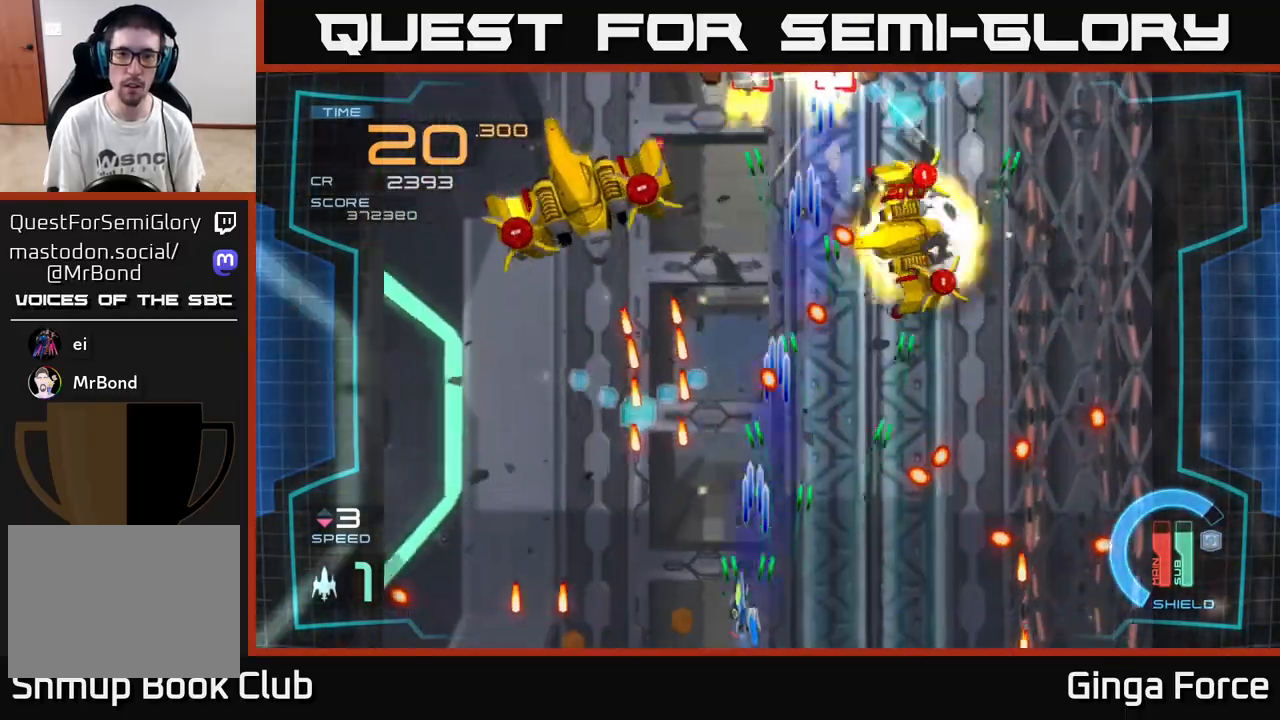
{"buttons": ["A", "X", "R2"], "left_stick": "up", "events": [[167, "R2", "down"], [217, "left_stick", "up"]]}
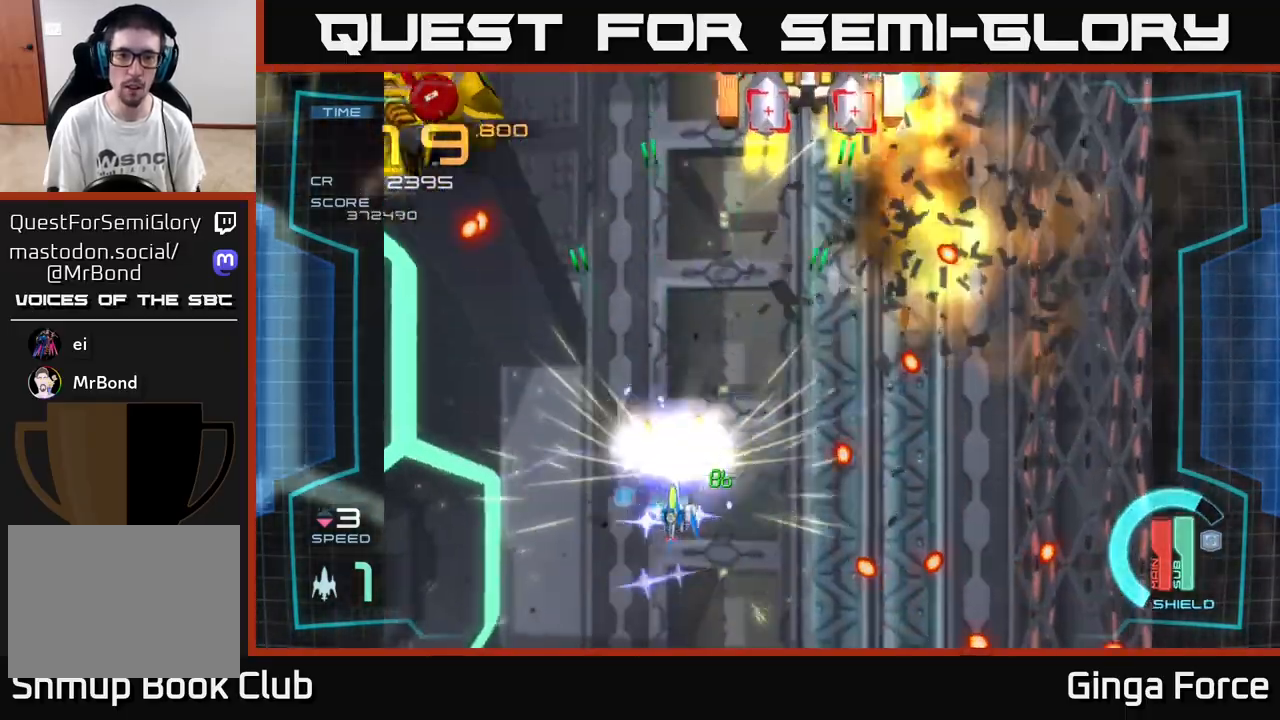
{"buttons": ["A", "X"], "left_stick": "right", "events": [[133, "R2", "up"], [200, "left_stick", "right"], [267, "left_stick", "up-right"], [417, "left_stick", "right"]]}
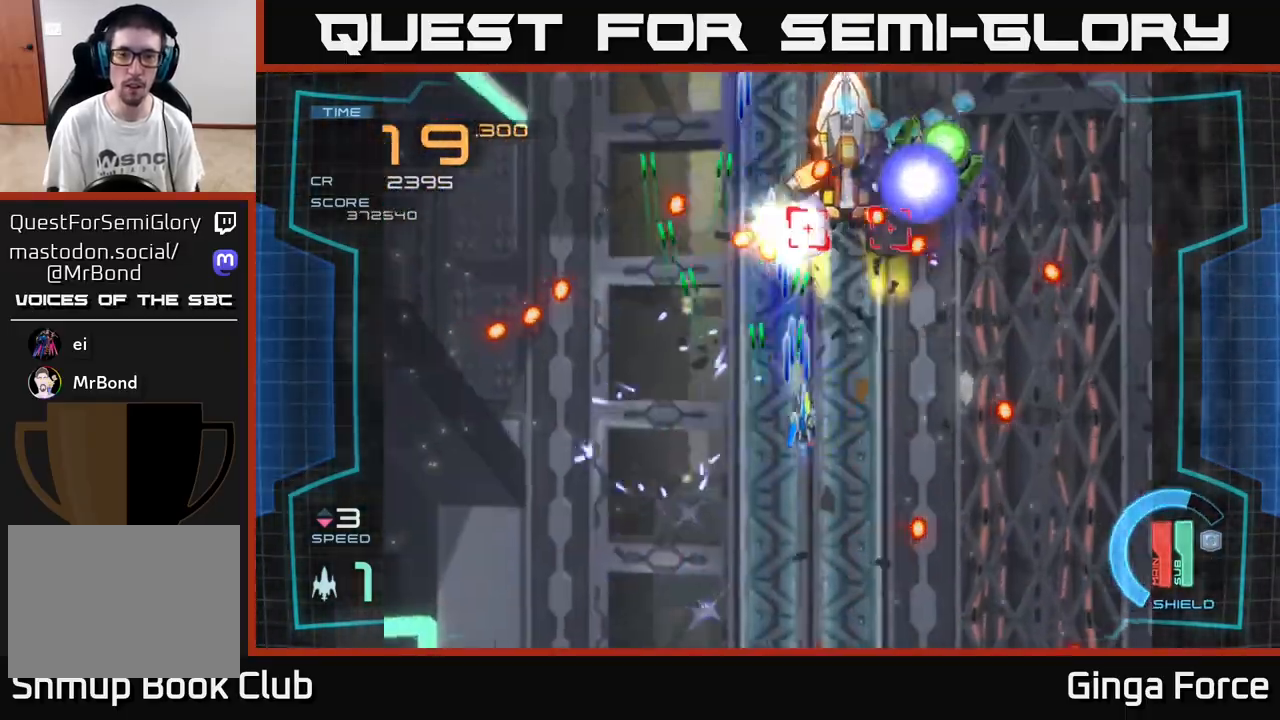
{"buttons": ["A", "X"], "left_stick": "down", "events": [[317, "left_stick", "down"], [383, "left_stick", "left"], [500, "left_stick", "down"]]}
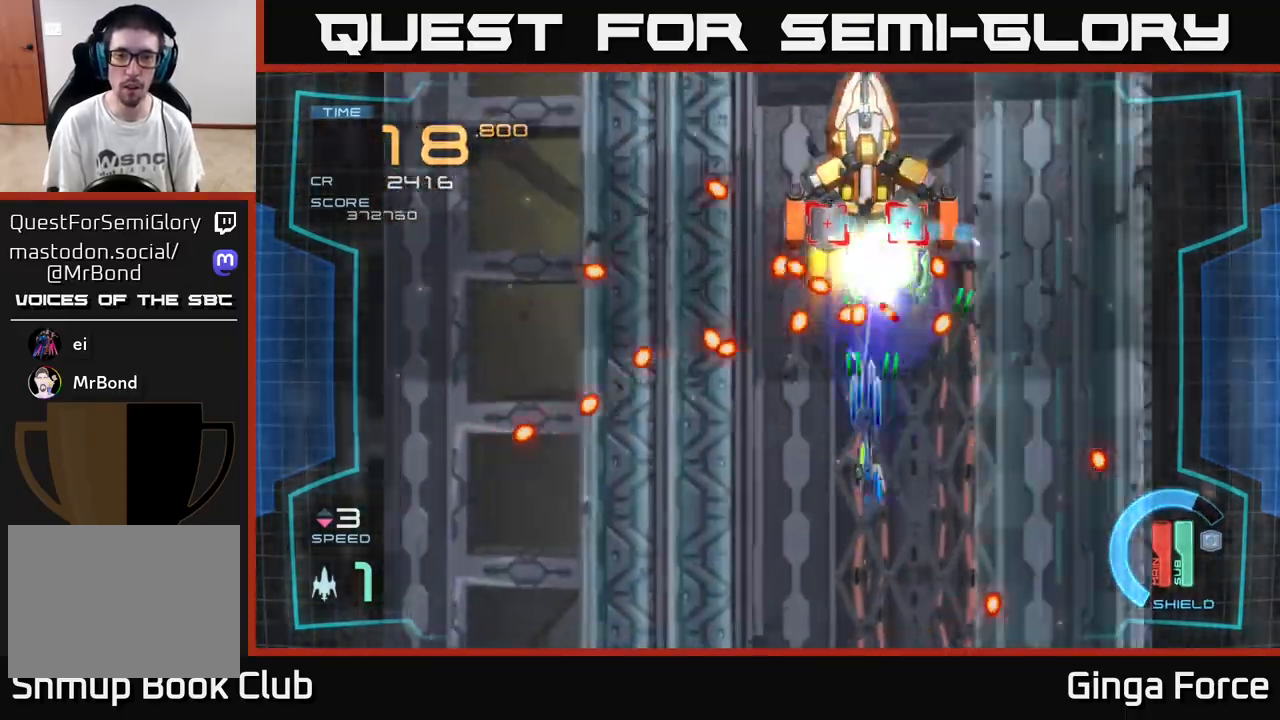
{"buttons": ["A", "X"], "left_stick": "center", "events": [[117, "left_stick", "center"], [300, "left_stick", "down"], [483, "left_stick", "center"]]}